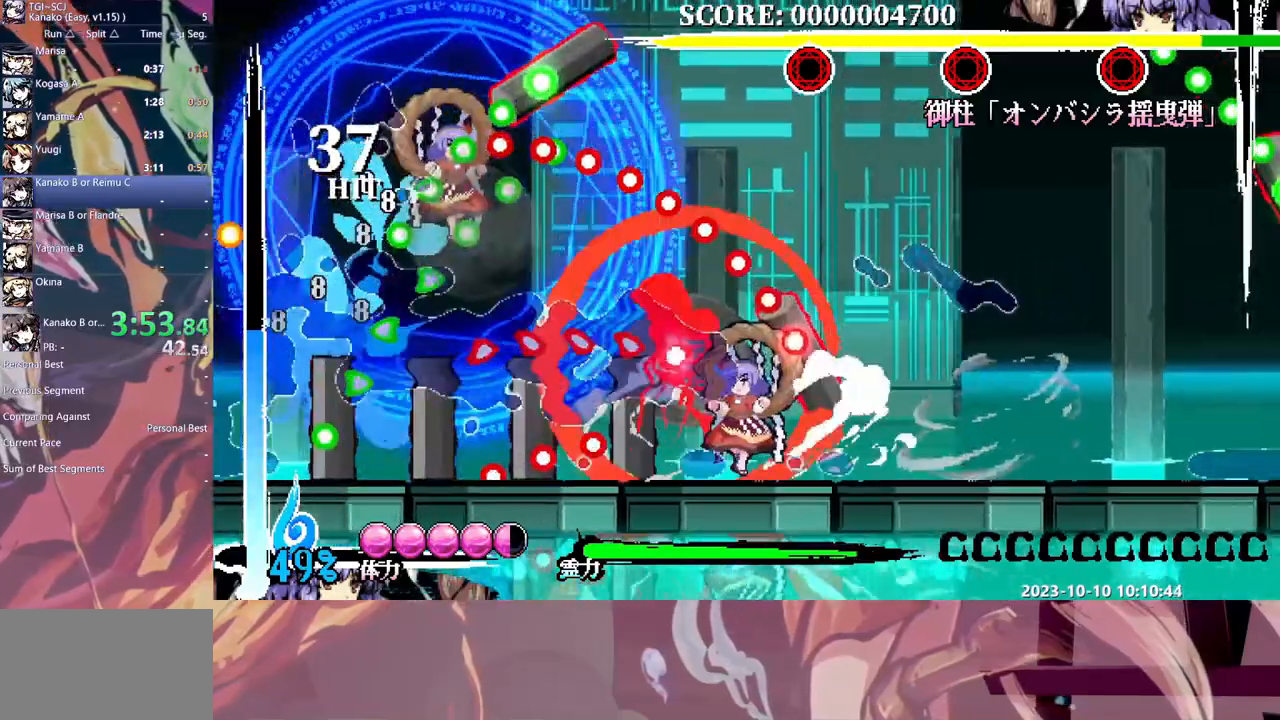
Gameplay with a controller (Xbox layout); each line is a JSON object with the inputs held at the frame after it. "events" lists button and stick changes between this image and that frame as [ms after this image, input, new state], when the widget could be followed in between. Not read: A DPAD_RIGHT L1 L2 L3 R1 R2 R3 SELECT START X.
{"buttons": ["Y"], "events": [[267, "Y", "down"]]}
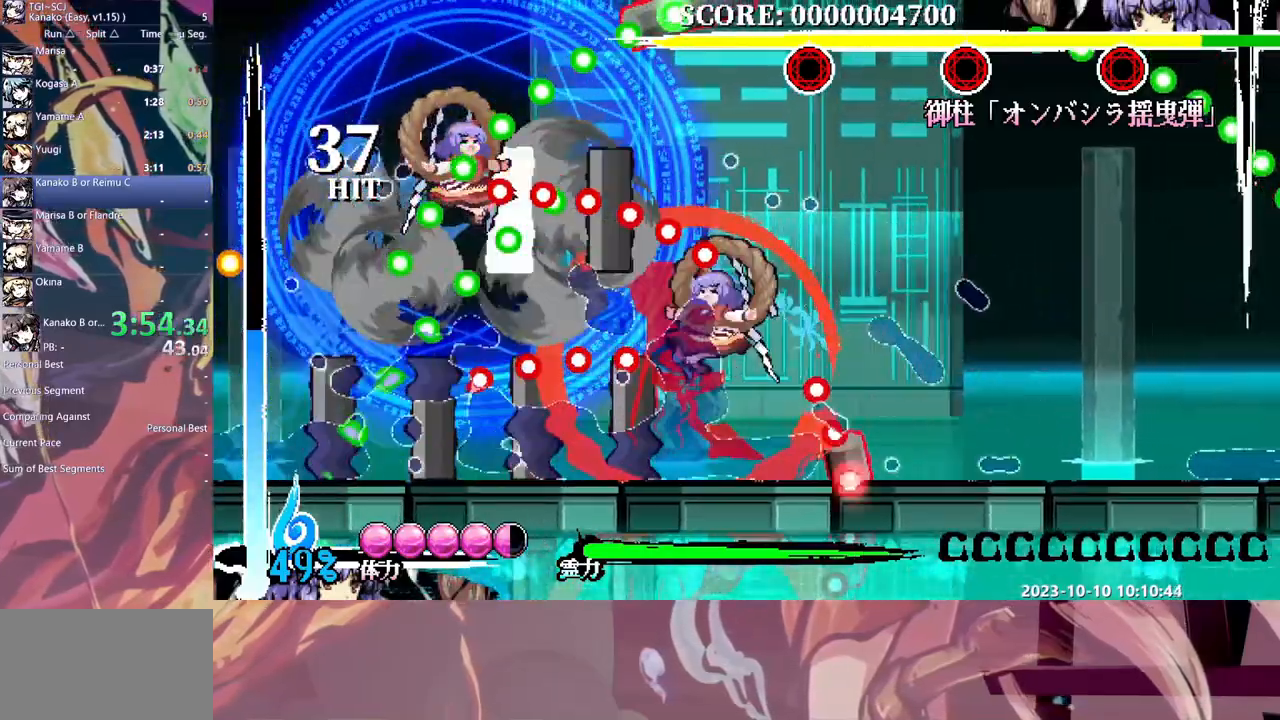
{"buttons": ["Y"], "events": []}
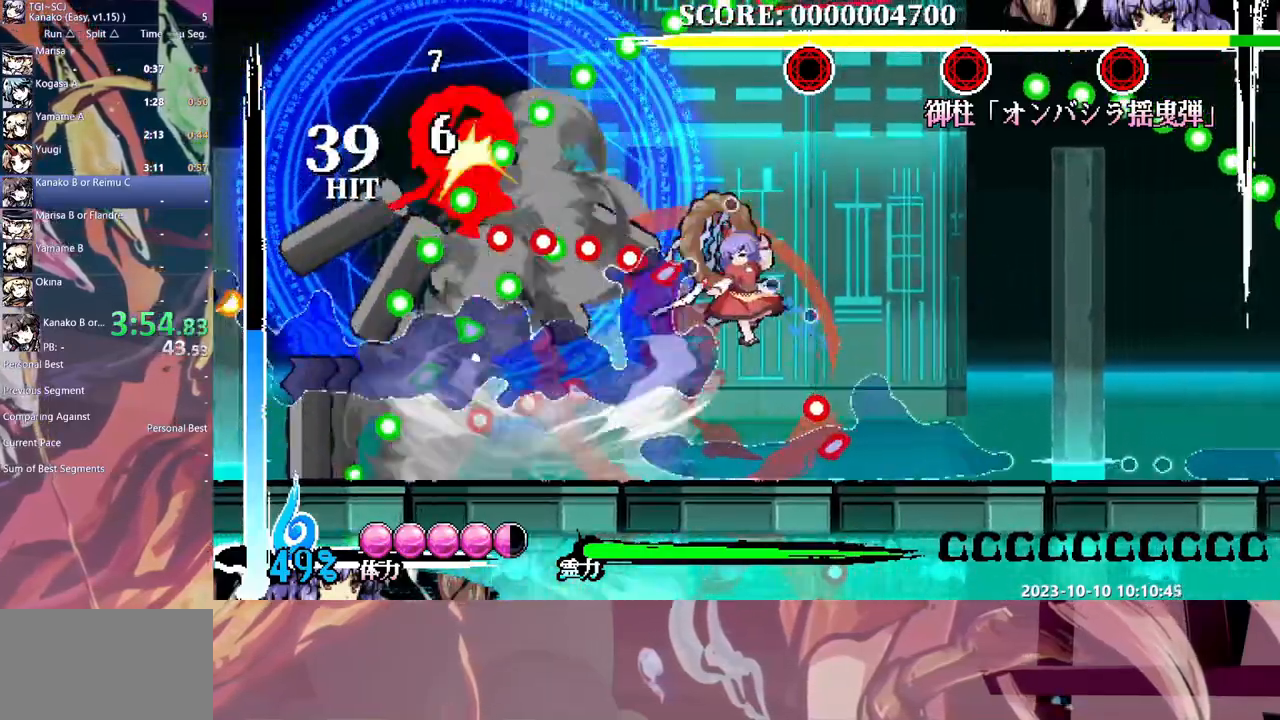
{"buttons": [], "events": [[67, "Y", "up"], [217, "B", "down"], [283, "B", "up"], [350, "B", "down"], [433, "B", "up"]]}
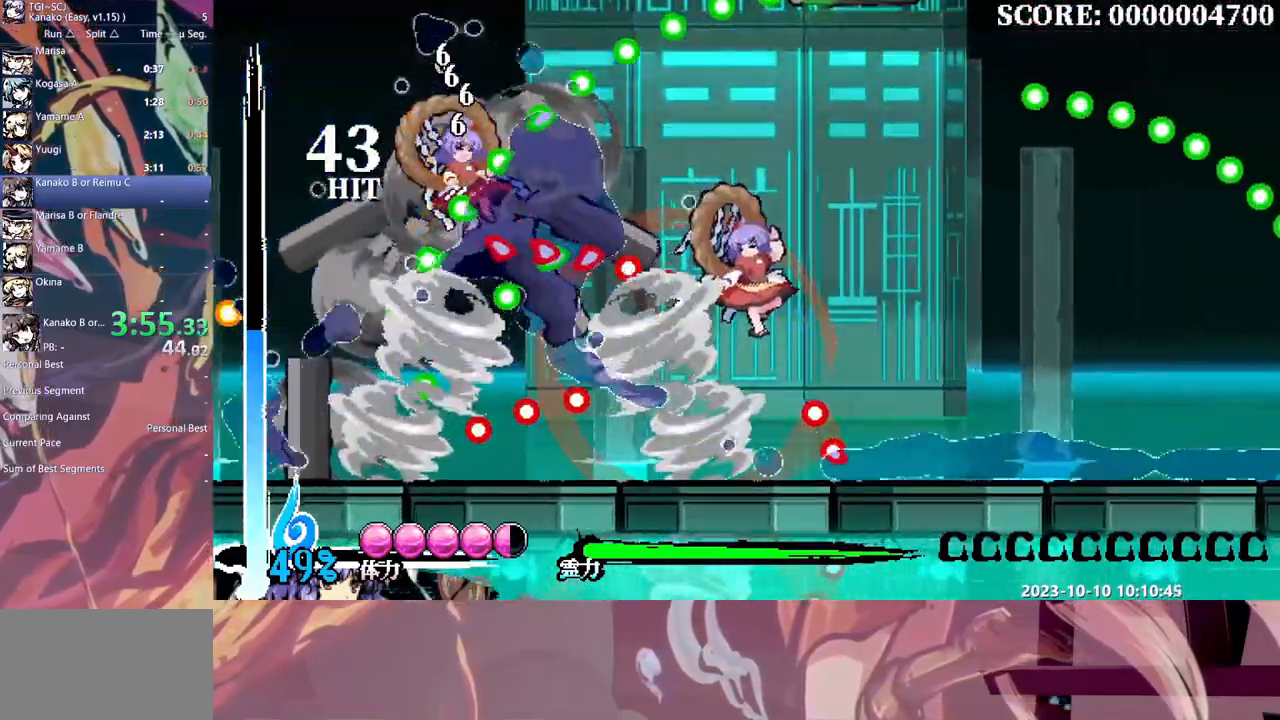
{"buttons": ["Y"], "events": [[150, "DPAD_LEFT", "down"], [233, "DPAD_LEFT", "up"], [350, "Y", "down"]]}
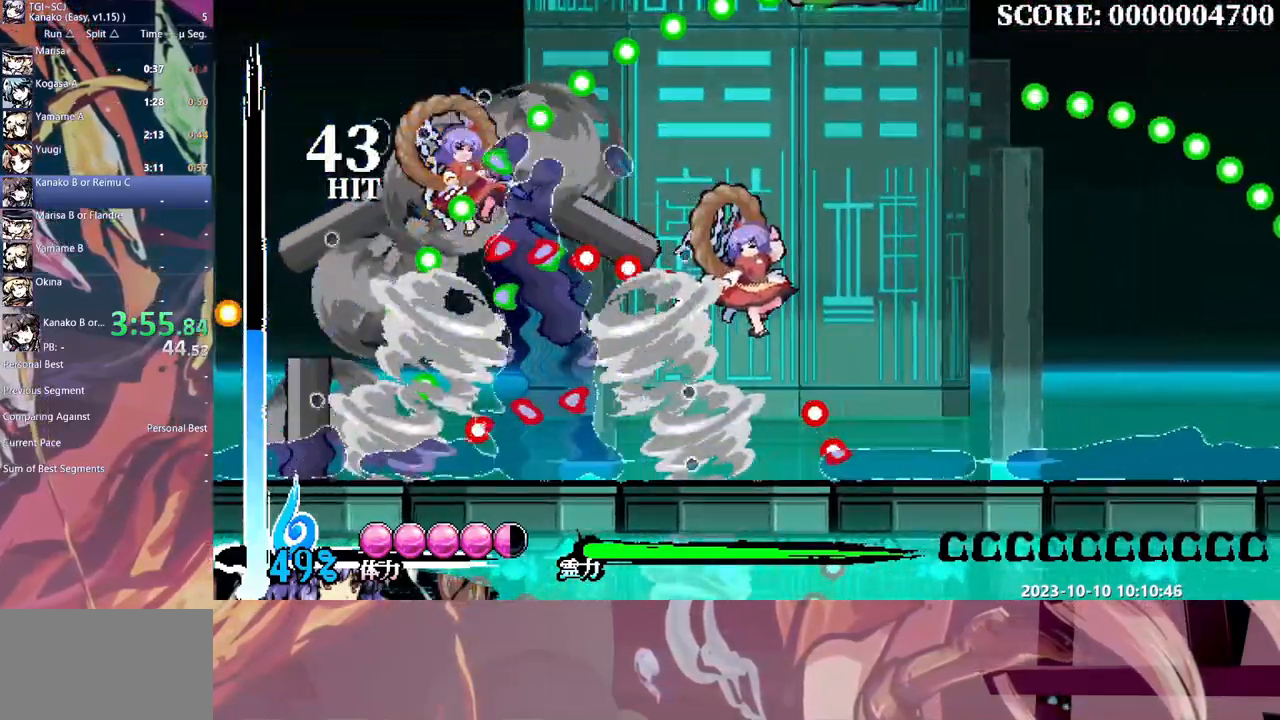
{"buttons": ["Y"], "events": []}